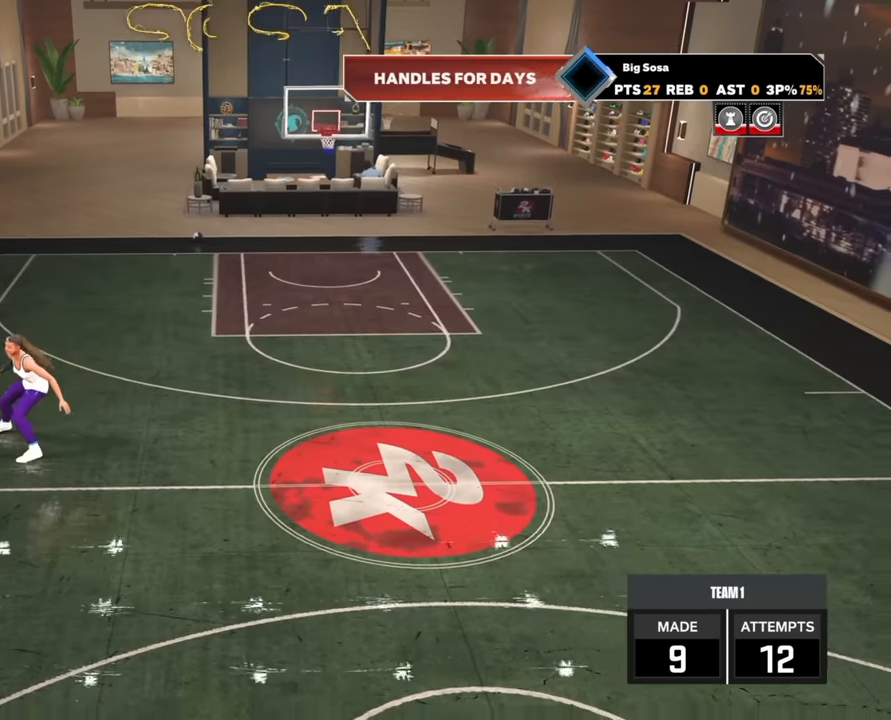
Gameplay with a controller (PlayStation layout); each line is a JSON object with the inputs held at the frame after it. "events" lists button and stick changes between this image and that frame as [ms after this image, input, new state], when the widget could be followed in between.
{"buttons": ["R2"], "left_stick": "right", "right_stick": "center", "events": [[83, "R2", "up"], [83, "left_stick", "center"], [200, "R2", "down"], [216, "right_stick", "up-left"], [300, "right_stick", "center"], [433, "left_stick", "right"]]}
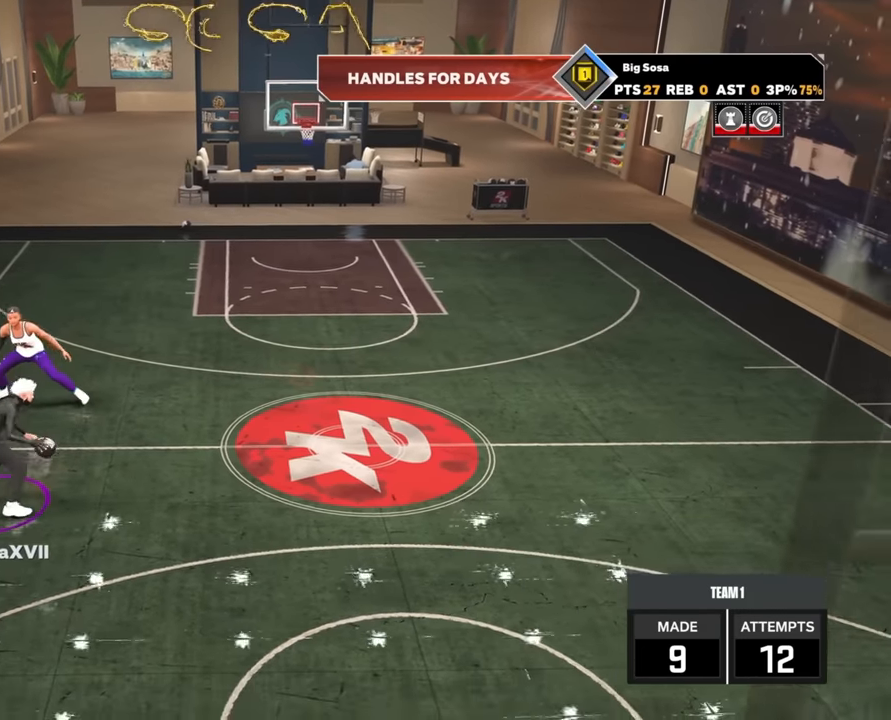
{"buttons": ["R2"], "left_stick": "center", "right_stick": "center", "events": [[66, "left_stick", "center"]]}
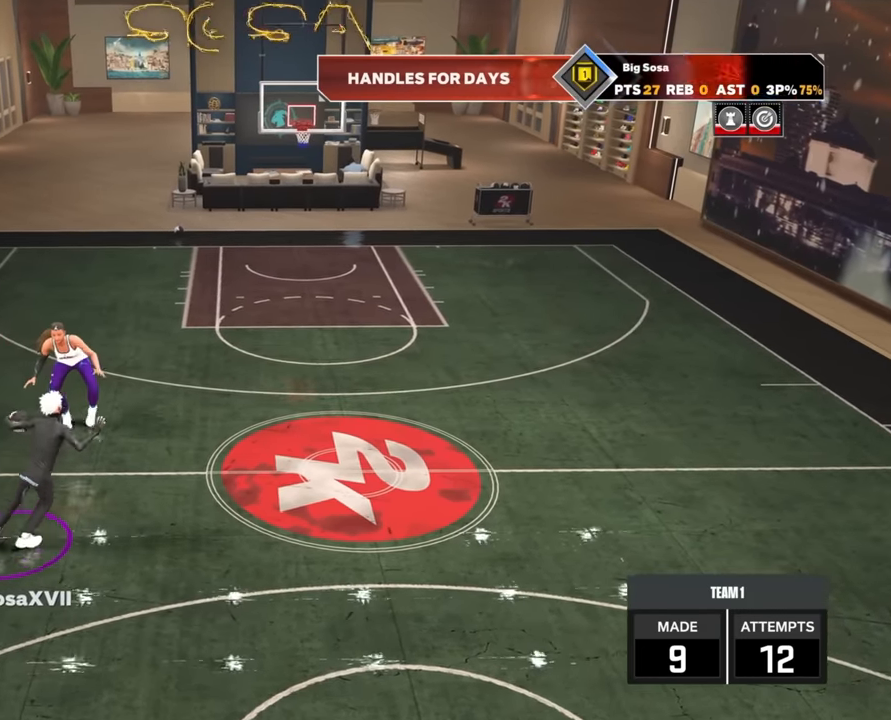
{"buttons": ["R2"], "left_stick": "center", "right_stick": "center", "events": [[16, "right_stick", "up-right"], [83, "right_stick", "center"], [200, "left_stick", "up-left"], [333, "left_stick", "center"]]}
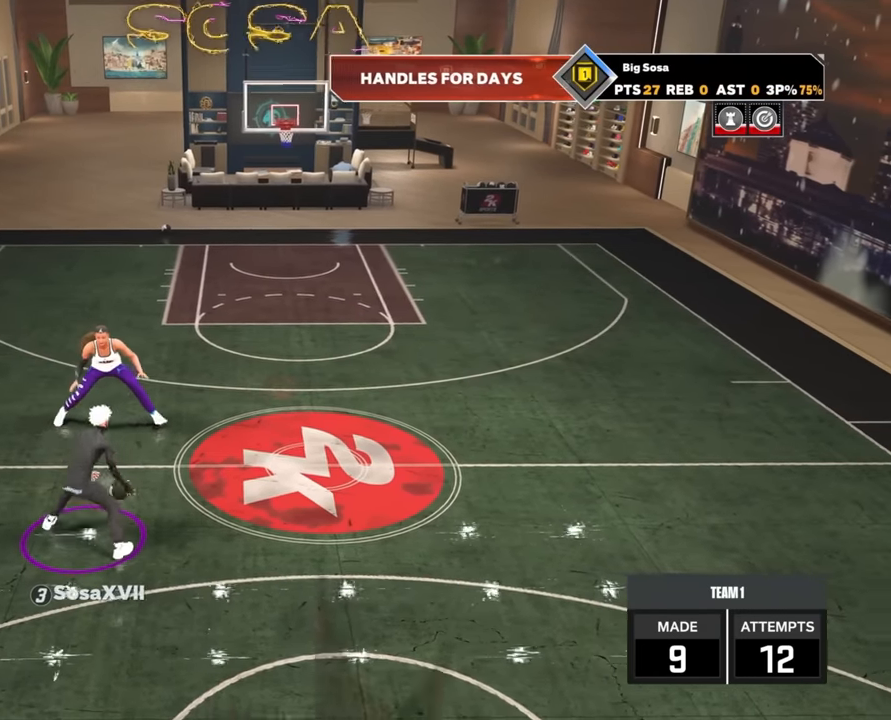
{"buttons": ["R2"], "left_stick": "right", "right_stick": "center", "events": [[183, "right_stick", "up-left"], [233, "right_stick", "center"], [350, "left_stick", "right"]]}
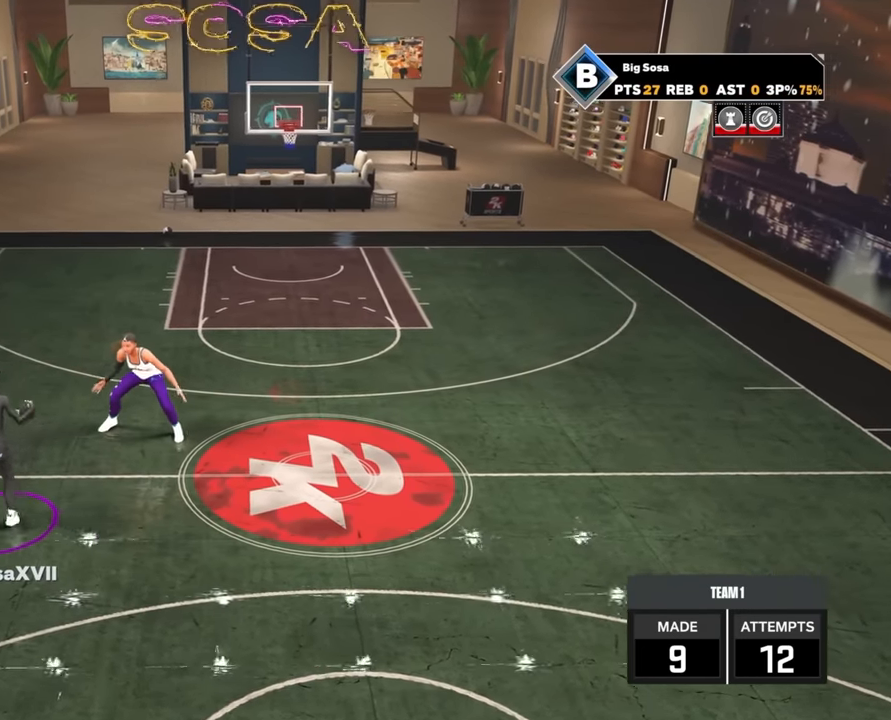
{"buttons": ["R2"], "left_stick": "center", "right_stick": "center", "events": [[33, "left_stick", "center"], [450, "right_stick", "right"], [500, "right_stick", "center"]]}
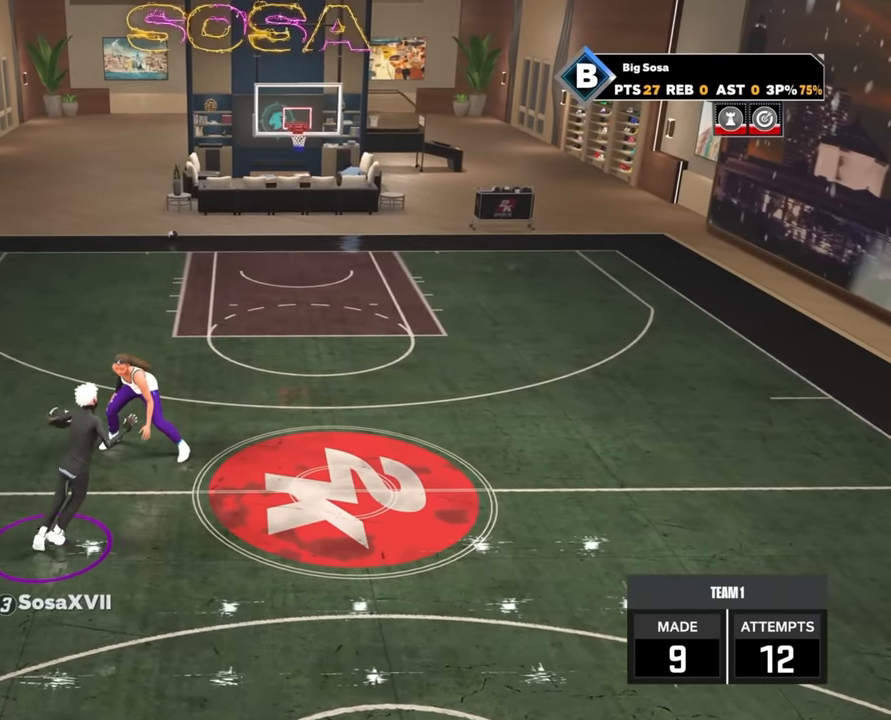
{"buttons": ["R2"], "left_stick": "center", "right_stick": "center", "events": [[116, "left_stick", "up-left"], [333, "left_stick", "center"]]}
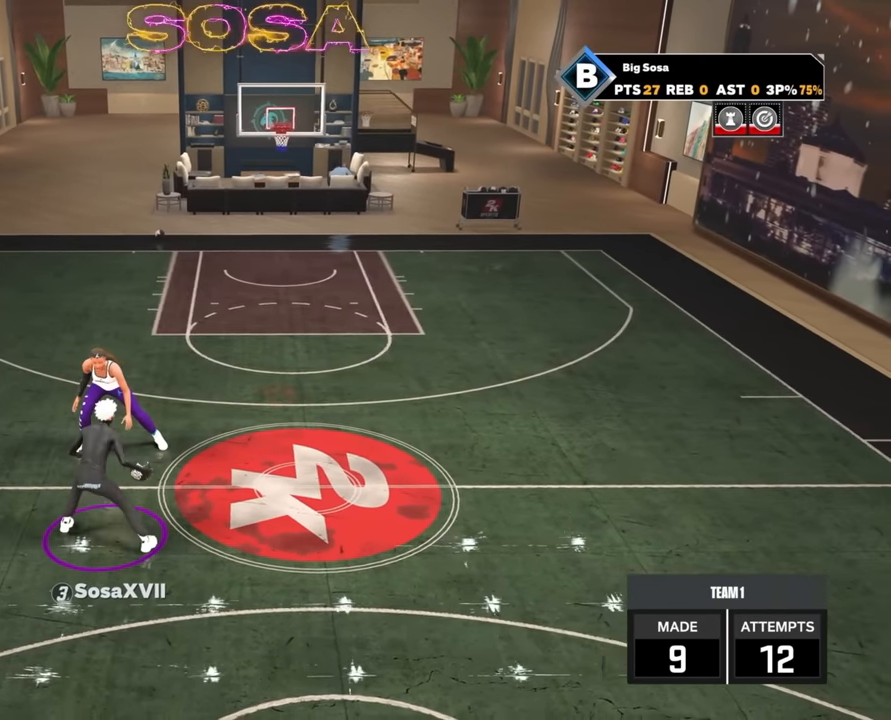
{"buttons": ["R2"], "left_stick": "center", "right_stick": "center", "events": [[183, "right_stick", "up-left"], [233, "right_stick", "center"], [350, "left_stick", "right"], [483, "left_stick", "center"]]}
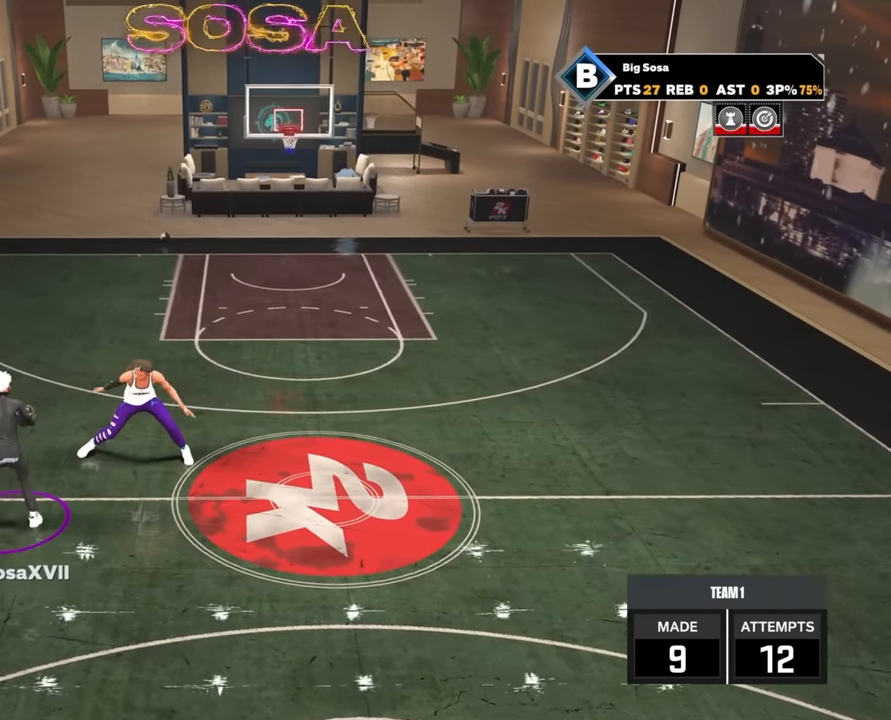
{"buttons": ["R2"], "left_stick": "center", "right_stick": "center", "events": [[400, "right_stick", "right"], [450, "right_stick", "center"]]}
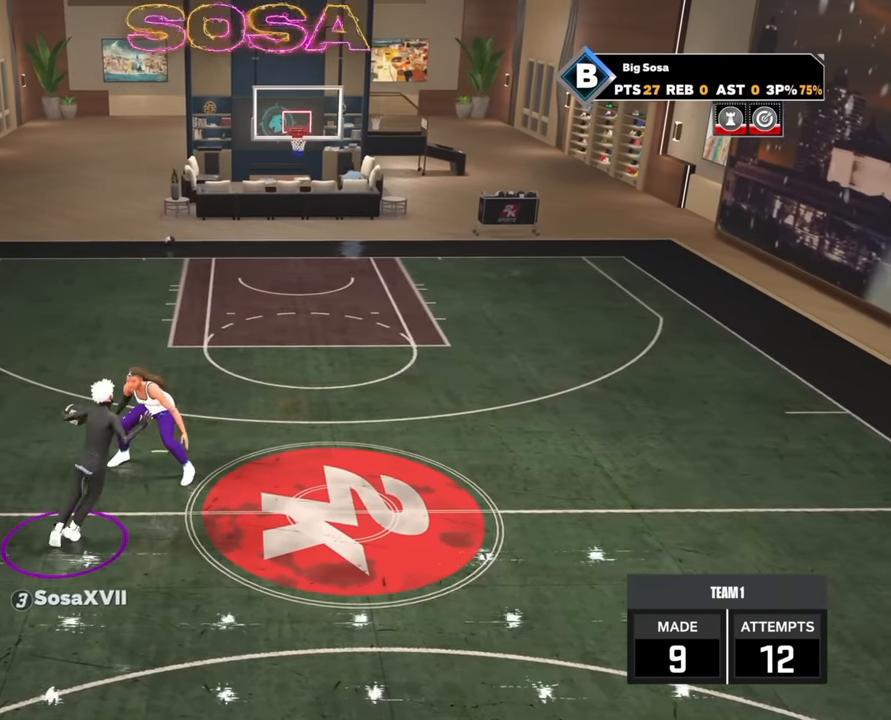
{"buttons": ["R2"], "left_stick": "center", "right_stick": "center", "events": [[116, "left_stick", "up-left"], [166, "left_stick", "center"]]}
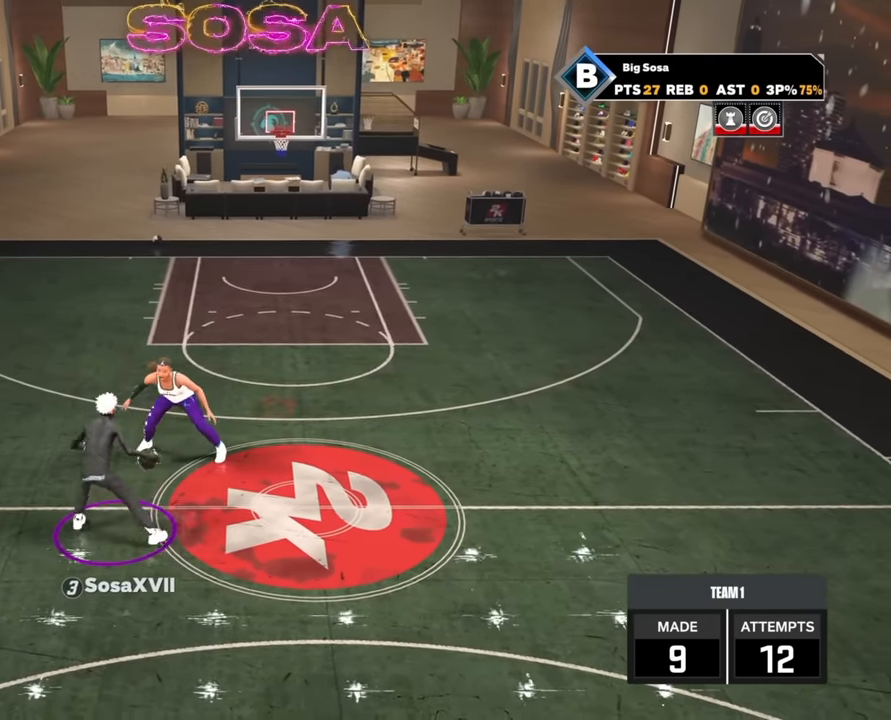
{"buttons": ["R2"], "left_stick": "center", "right_stick": "center", "events": [[66, "right_stick", "up-left"], [150, "right_stick", "center"], [250, "left_stick", "right"], [350, "left_stick", "center"]]}
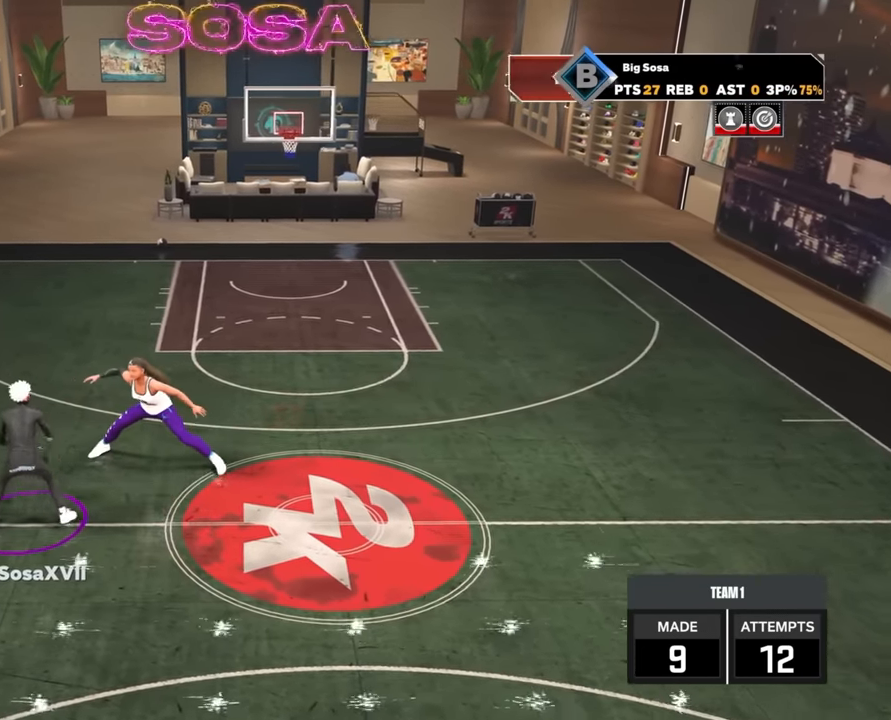
{"buttons": ["R2"], "left_stick": "up-left", "right_stick": "center", "events": [[500, "left_stick", "up-left"]]}
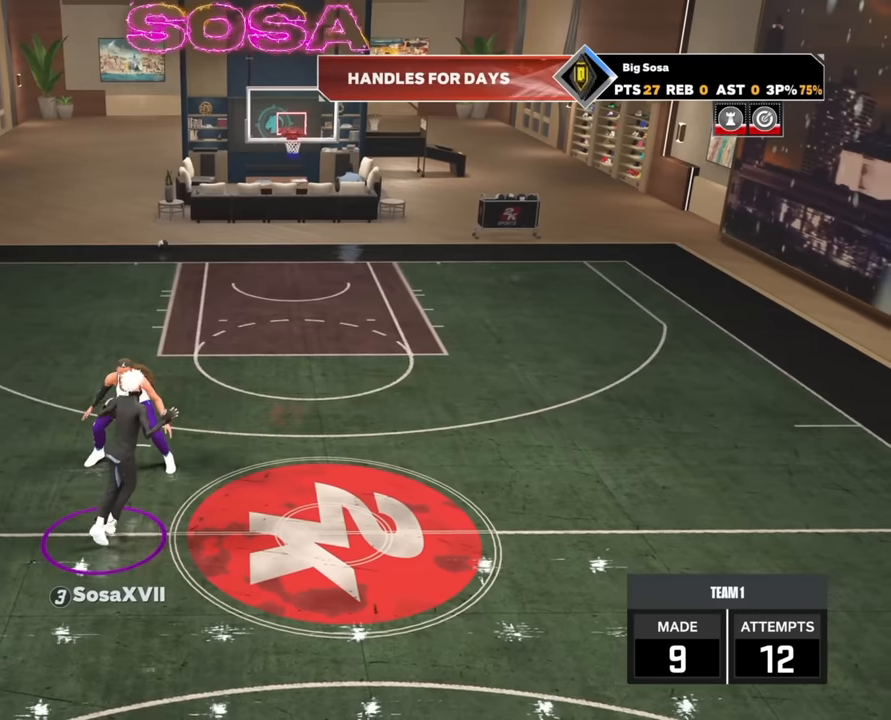
{"buttons": ["R2"], "left_stick": "center", "right_stick": "center", "events": [[116, "left_stick", "center"], [350, "right_stick", "up-left"], [433, "right_stick", "center"]]}
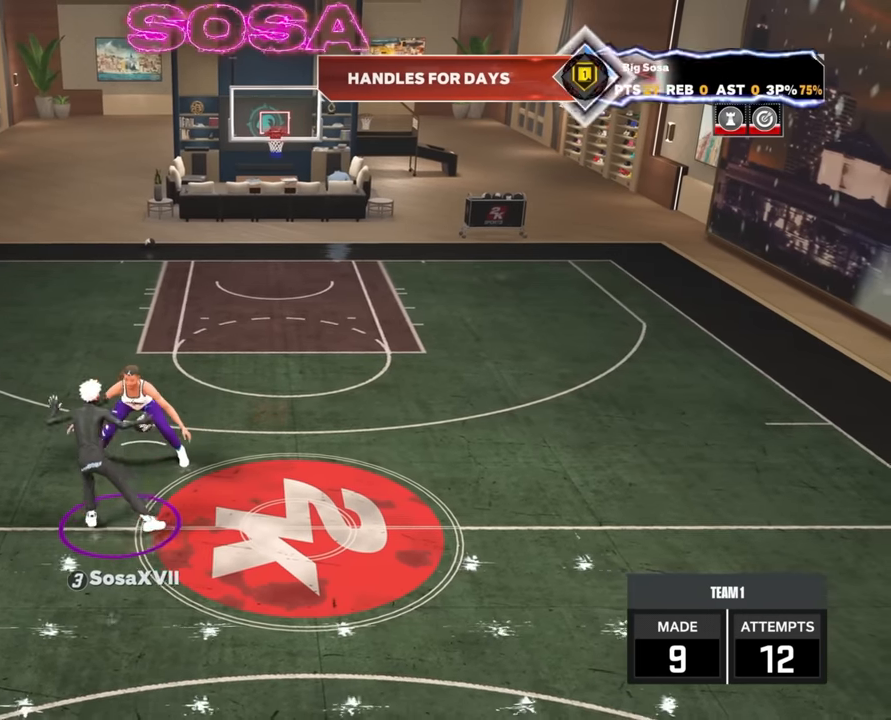
{"buttons": ["R2"], "left_stick": "center", "right_stick": "center", "events": [[100, "left_stick", "right"], [233, "left_stick", "center"]]}
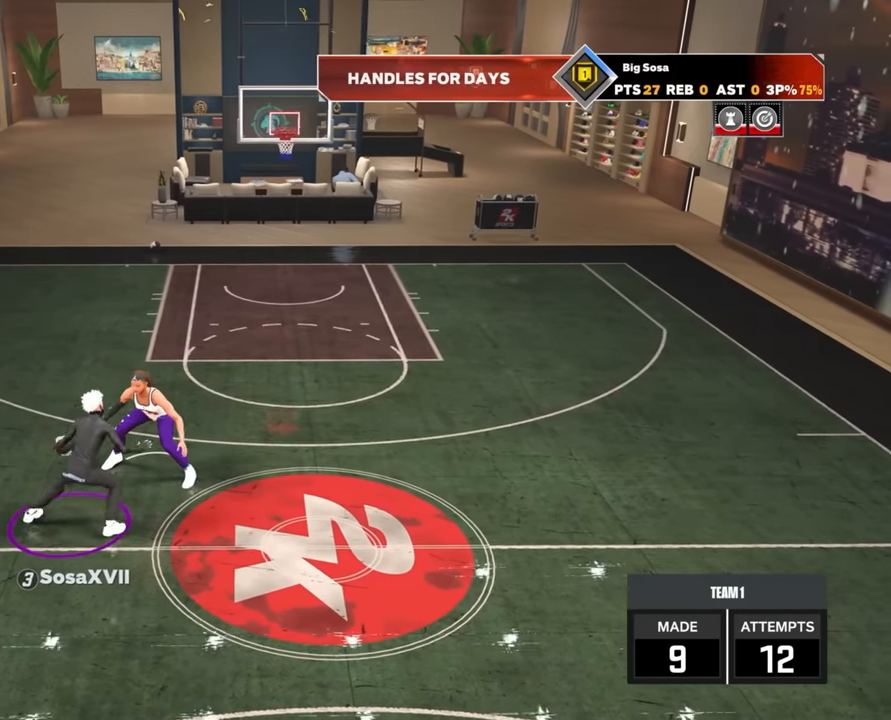
{"buttons": ["R2"], "left_stick": "center", "right_stick": "center", "events": [[200, "left_stick", "up-left"], [316, "left_stick", "center"], [350, "right_stick", "left"], [433, "right_stick", "center"]]}
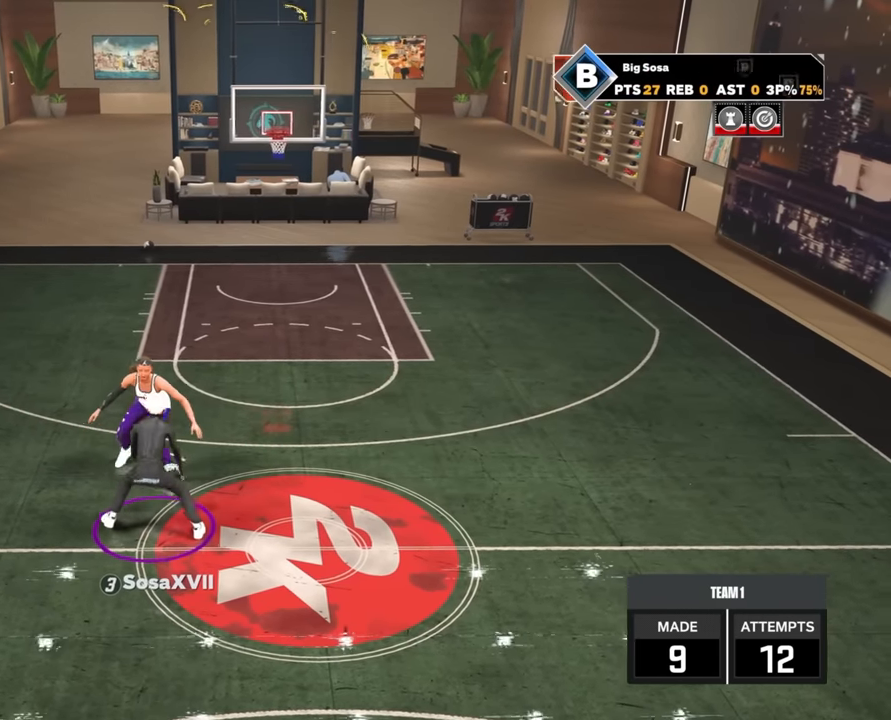
{"buttons": ["R2"], "left_stick": "up-left", "right_stick": "center", "events": [[33, "left_stick", "right"], [233, "left_stick", "center"], [233, "right_stick", "right"], [333, "right_stick", "center"], [416, "left_stick", "up-left"]]}
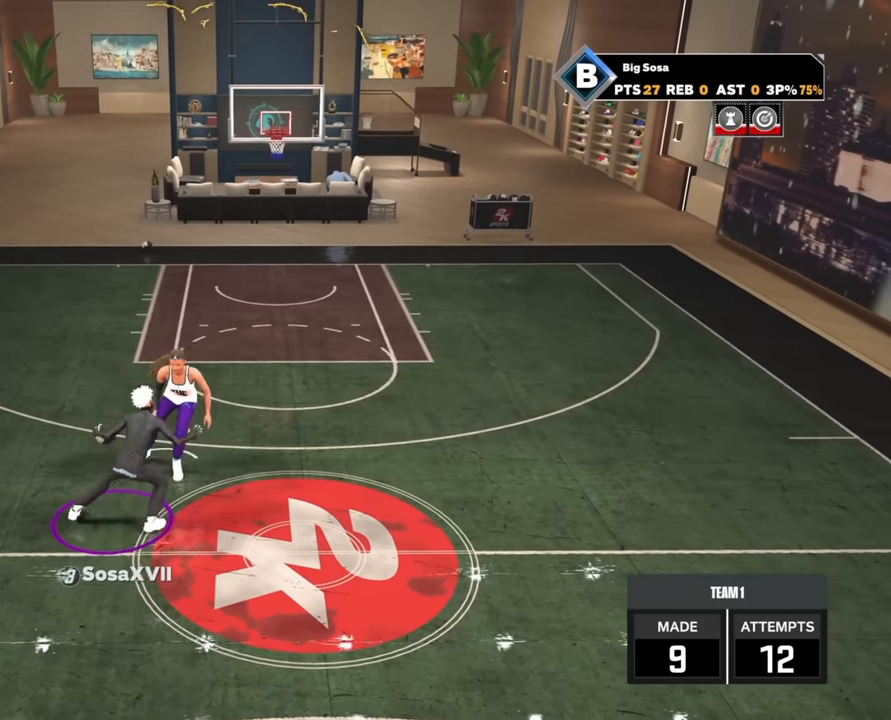
{"buttons": ["R2"], "left_stick": "center", "right_stick": "center", "events": [[66, "left_stick", "center"], [83, "right_stick", "up-left"], [166, "right_stick", "center"], [283, "left_stick", "right"], [416, "left_stick", "center"]]}
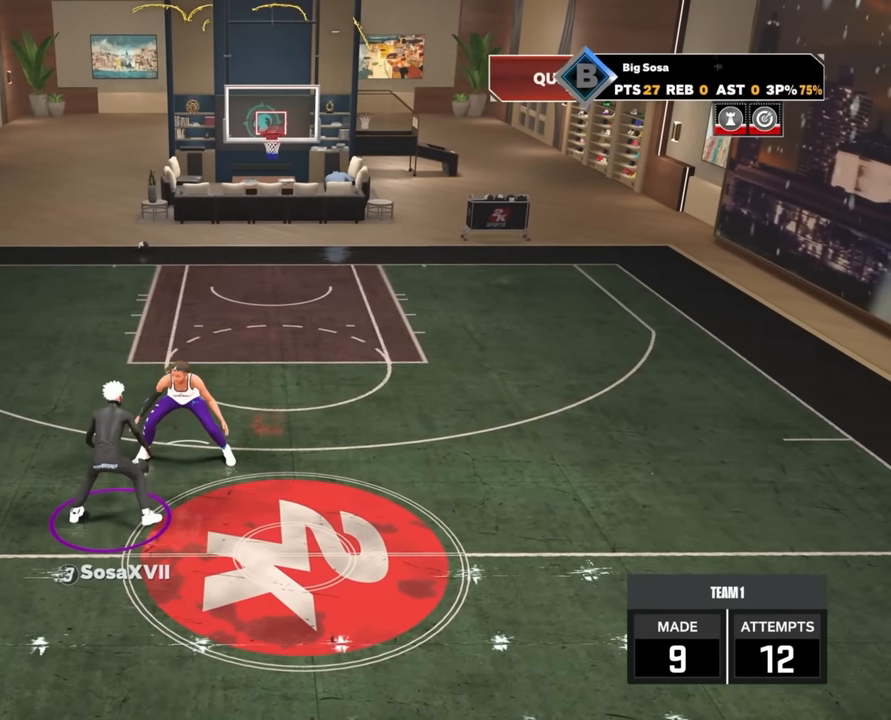
{"buttons": ["R2"], "left_stick": "center", "right_stick": "right", "events": [[50, "left_stick", "left"], [200, "left_stick", "center"], [233, "right_stick", "up-left"], [366, "left_stick", "right"], [366, "right_stick", "center"], [483, "left_stick", "center"], [483, "right_stick", "right"]]}
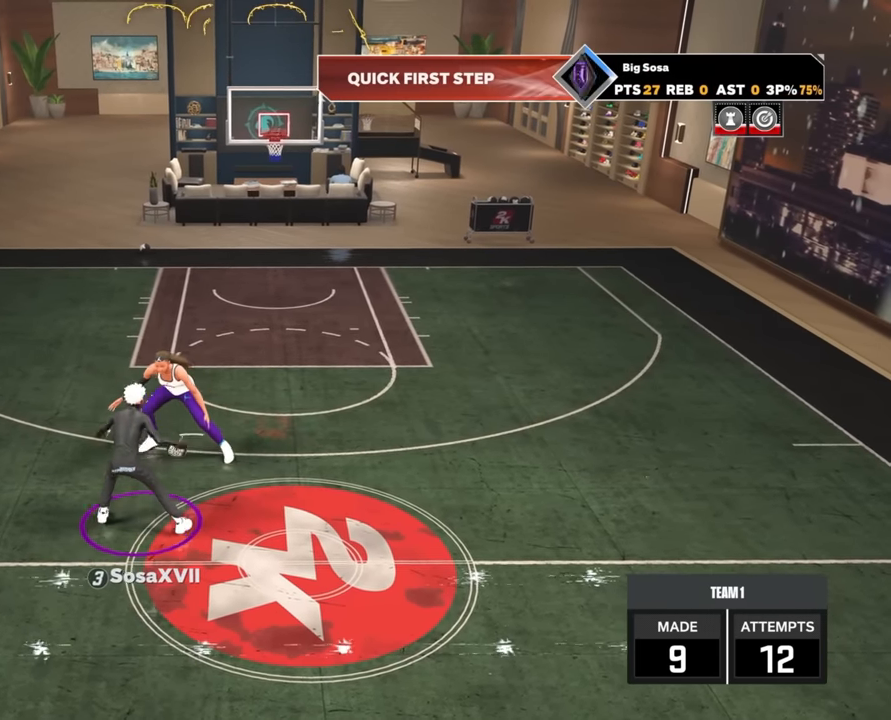
{"buttons": ["R2"], "left_stick": "right", "right_stick": "center", "events": [[100, "right_stick", "center"], [133, "left_stick", "left"], [283, "left_stick", "center"], [333, "right_stick", "up-left"], [466, "left_stick", "right"], [466, "right_stick", "center"]]}
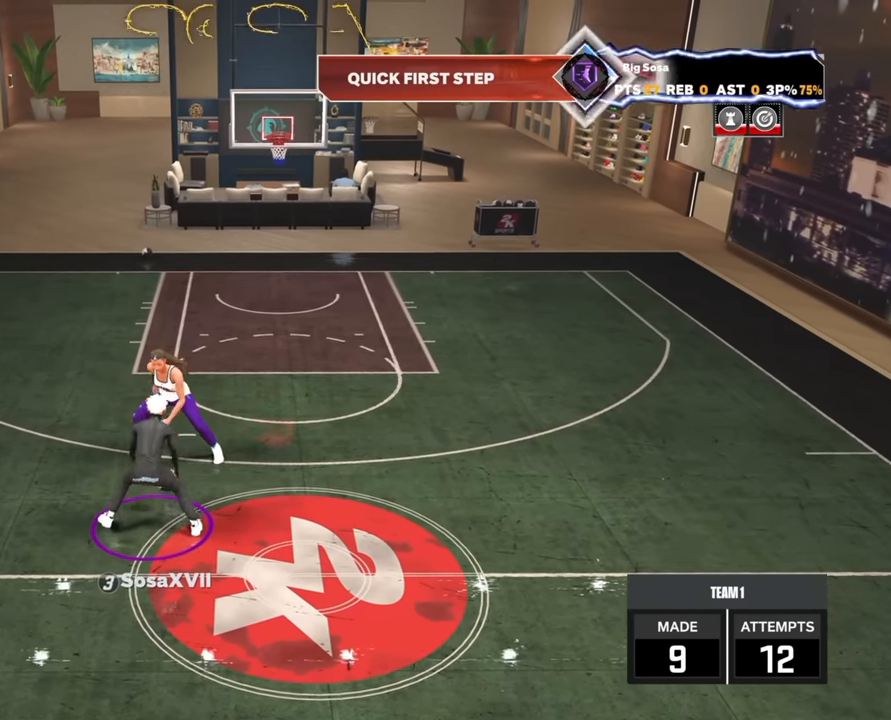
{"buttons": ["R2"], "left_stick": "center", "right_stick": "up-left", "events": [[133, "left_stick", "center"], [150, "right_stick", "right"], [283, "left_stick", "left"], [283, "right_stick", "center"], [400, "left_stick", "center"], [466, "right_stick", "up-left"]]}
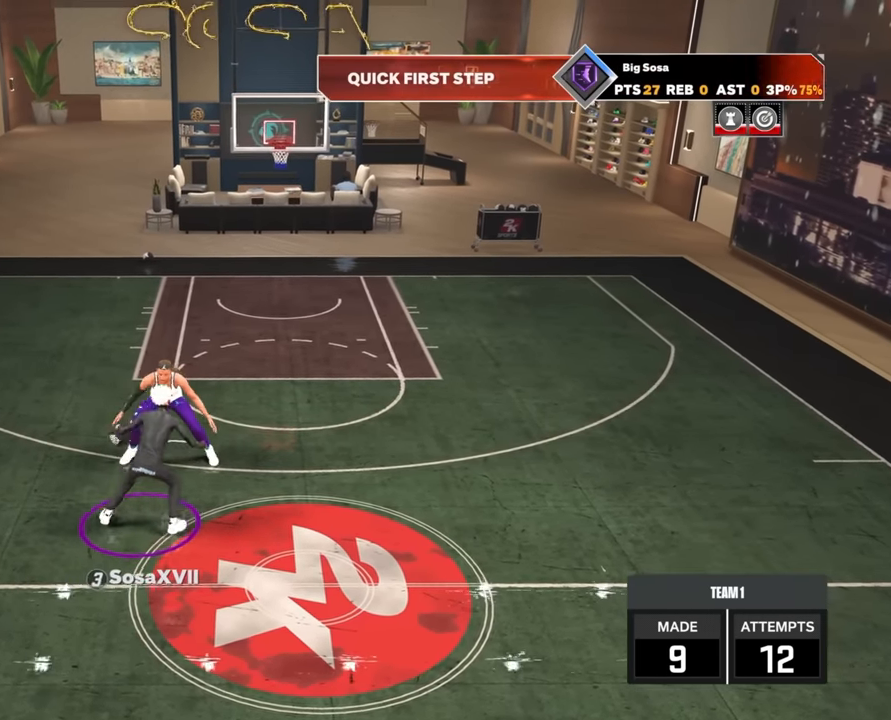
{"buttons": ["R2"], "left_stick": "left", "right_stick": "center", "events": [[83, "right_stick", "center"], [100, "left_stick", "up-right"], [216, "left_stick", "center"], [333, "right_stick", "up-right"], [416, "left_stick", "left"], [433, "right_stick", "center"]]}
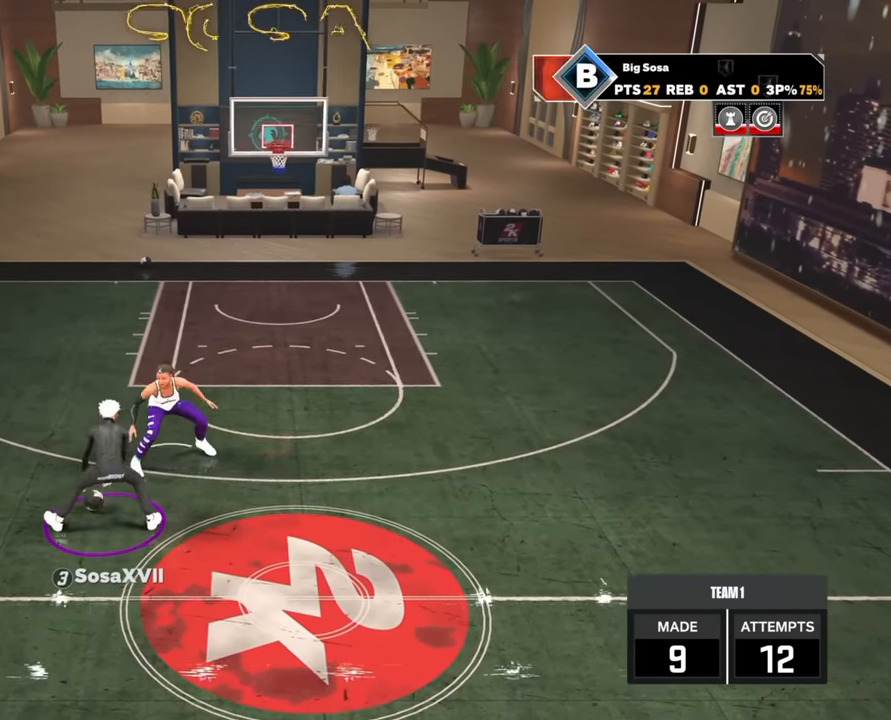
{"buttons": [], "left_stick": "center", "right_stick": "center", "events": [[16, "left_stick", "center"], [83, "right_stick", "left"], [183, "right_stick", "center"], [333, "R2", "up"]]}